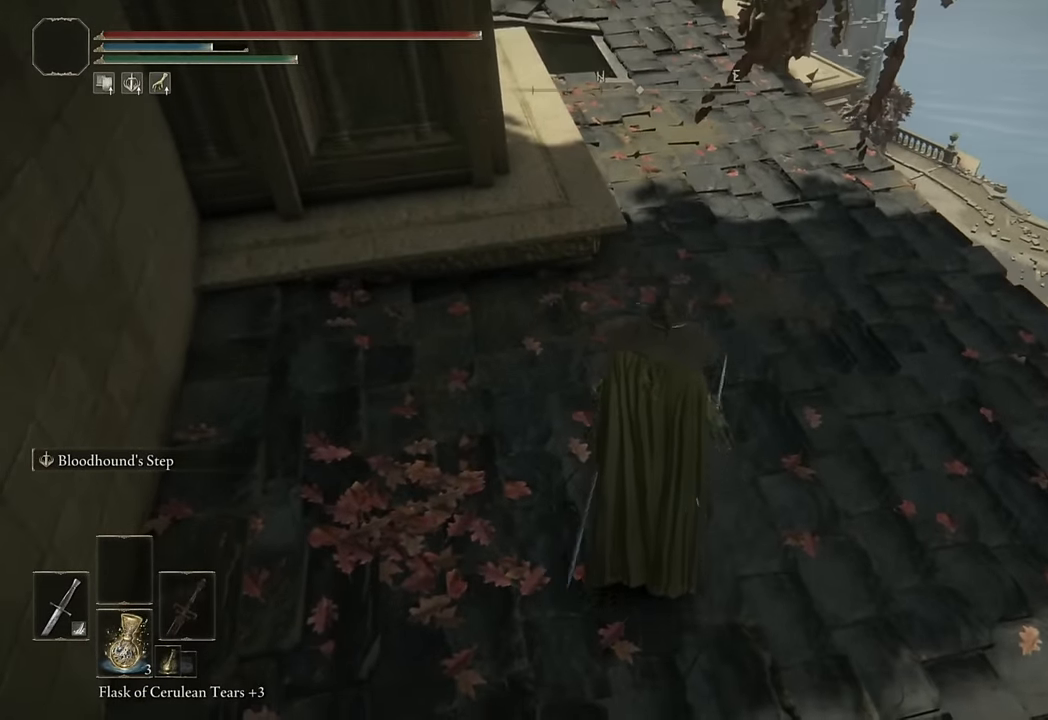
Gameplay with a controller (PlayStation layout); each line is a JSON object with the inputs held at the frame after it (dt_ms = milliseconds from this image to that frame). "button_events" lists button changes between this image and that frame as [ms after this image, input, new state], when the widget could be followed in between (sticks are given only as held states). Not read: R2.
{"dt_ms": 500, "buttons": ["CIRCLE"], "left_stick": "up", "right_stick": "center", "button_events": []}
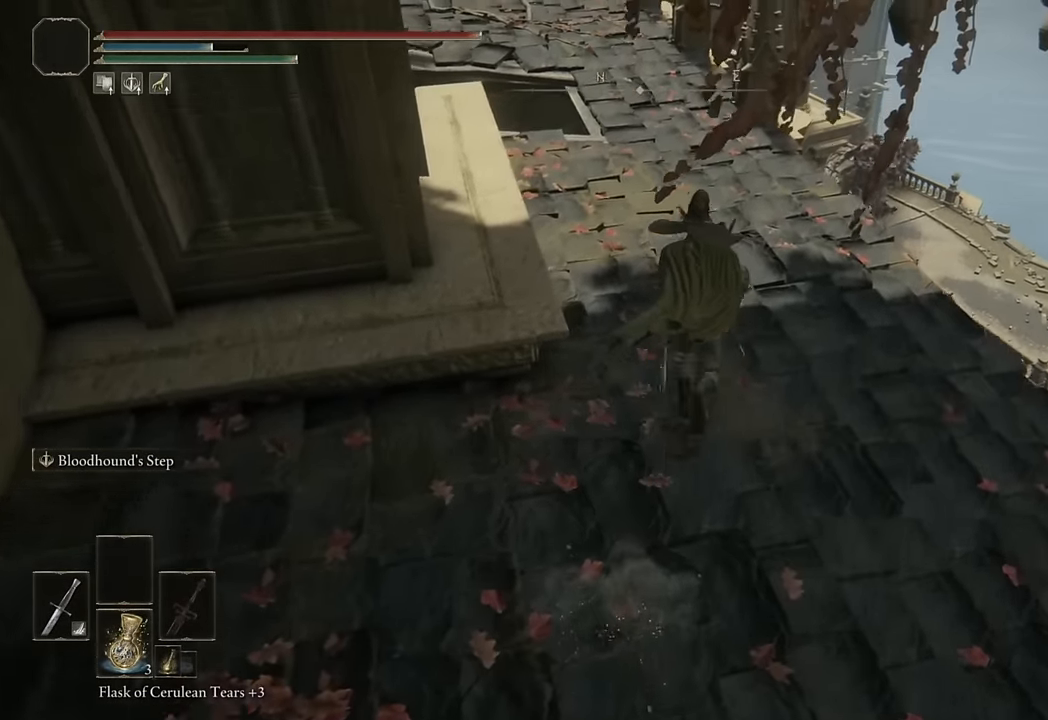
{"dt_ms": 500, "buttons": ["CIRCLE"], "left_stick": "up", "right_stick": "center", "button_events": []}
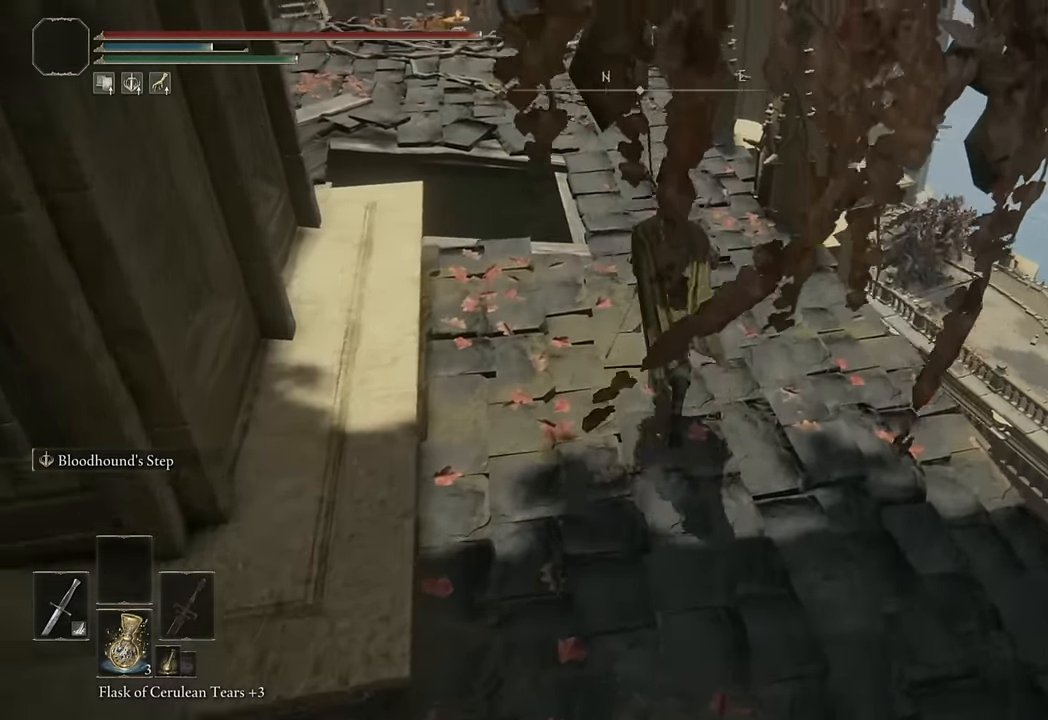
{"dt_ms": 500, "buttons": ["CIRCLE"], "left_stick": "up", "right_stick": "center", "button_events": []}
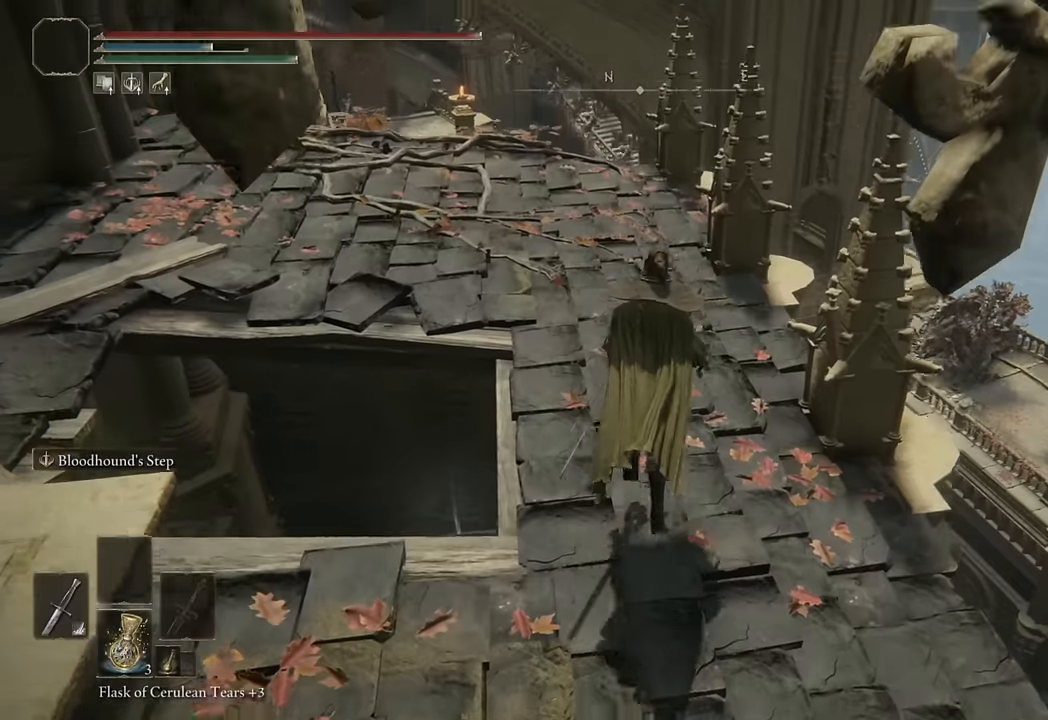
{"dt_ms": 500, "buttons": ["CIRCLE"], "left_stick": "up", "right_stick": "center", "button_events": []}
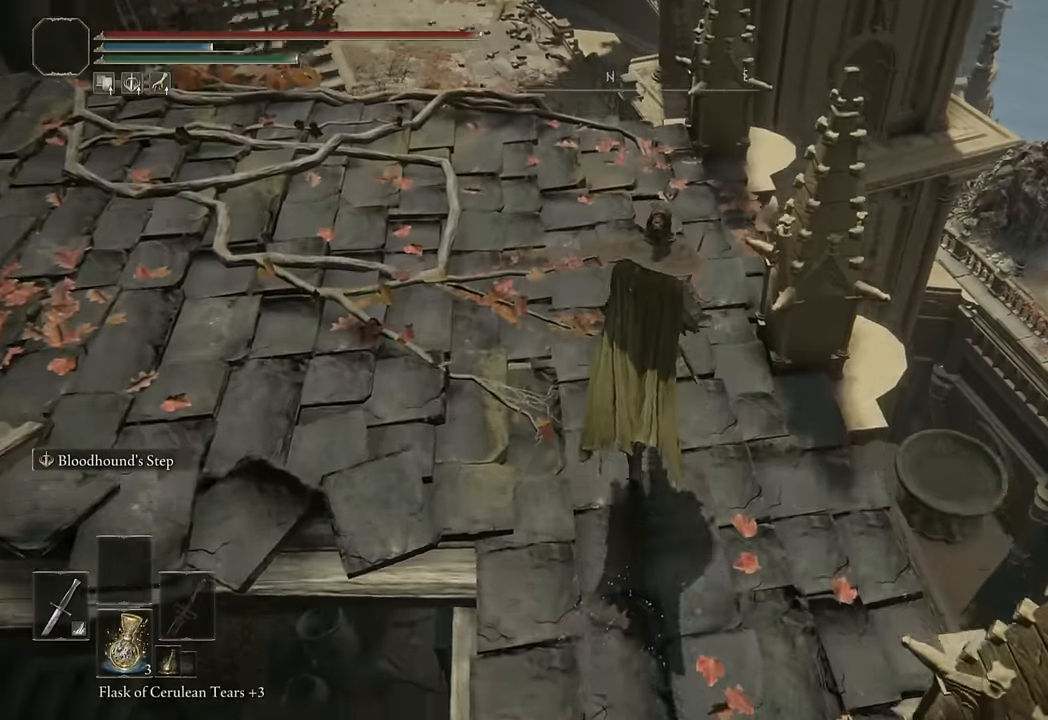
{"dt_ms": 500, "buttons": ["CIRCLE"], "left_stick": "up", "right_stick": "center", "button_events": []}
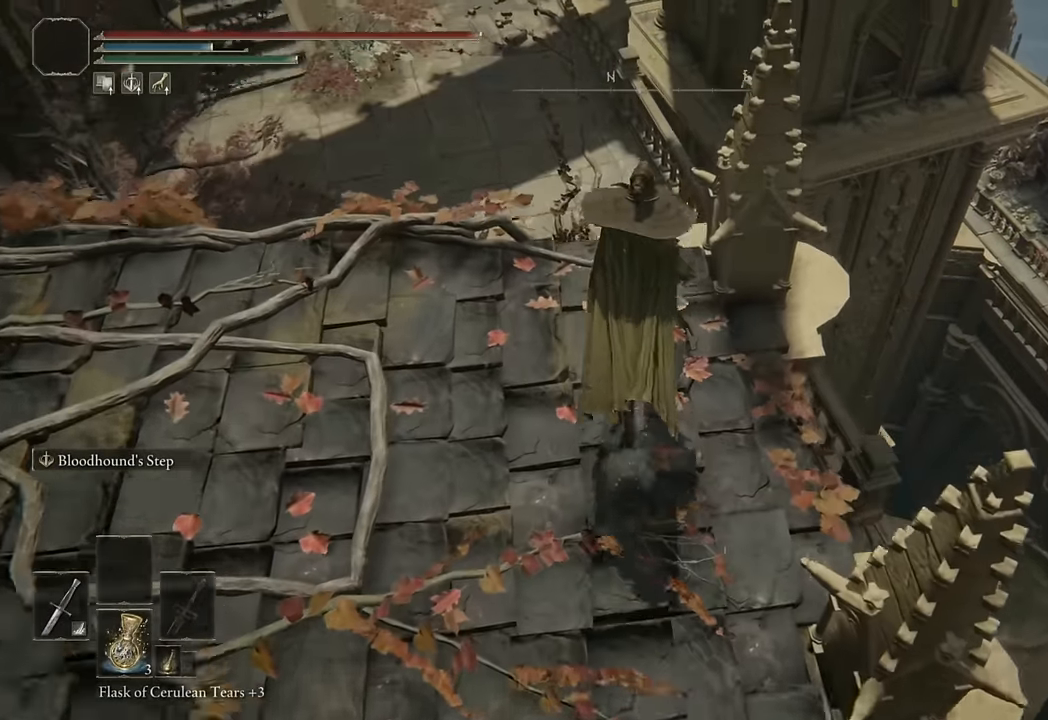
{"dt_ms": 500, "buttons": [], "left_stick": "up", "right_stick": "center", "button_events": [[166, "CROSS", "down"], [333, "CROSS", "up"], [383, "CIRCLE", "up"]]}
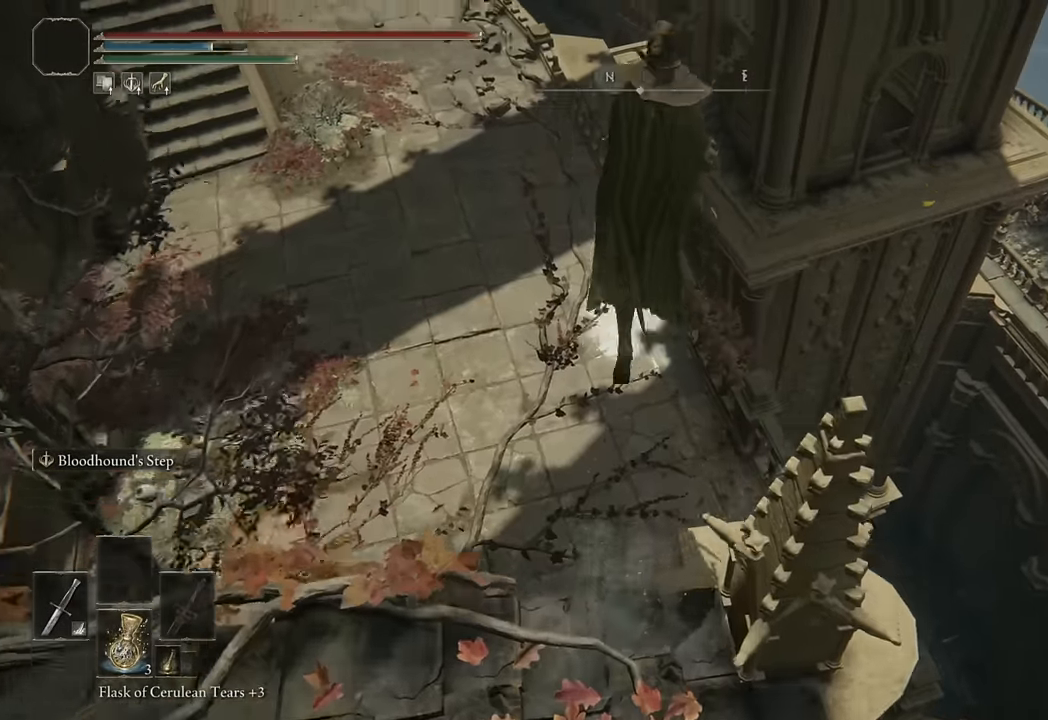
{"dt_ms": 500, "buttons": [], "left_stick": "up-right", "right_stick": "center", "button_events": []}
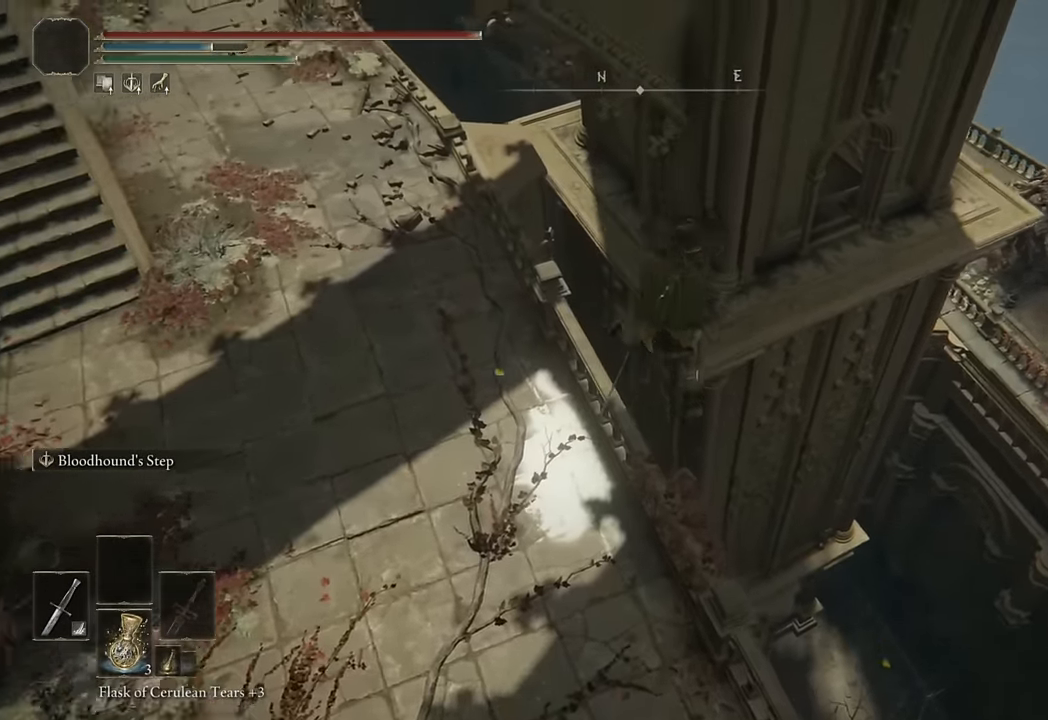
{"dt_ms": 500, "buttons": ["CIRCLE"], "left_stick": "up", "right_stick": "center", "button_events": [[500, "CIRCLE", "down"]]}
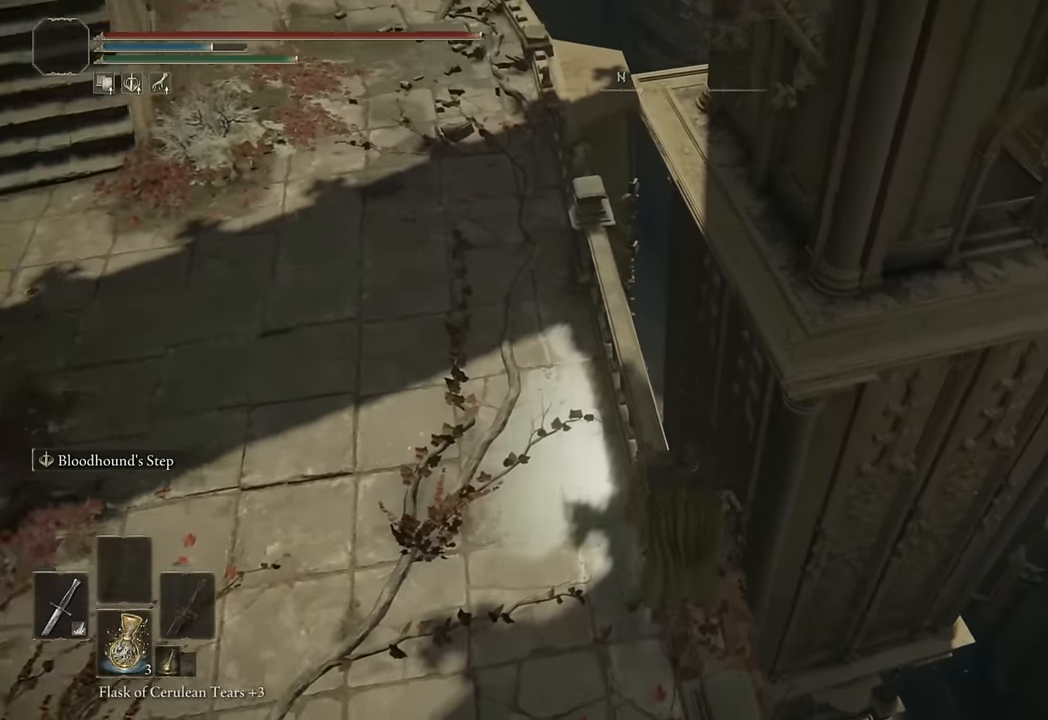
{"dt_ms": 500, "buttons": ["CIRCLE"], "left_stick": "up", "right_stick": "center", "button_events": []}
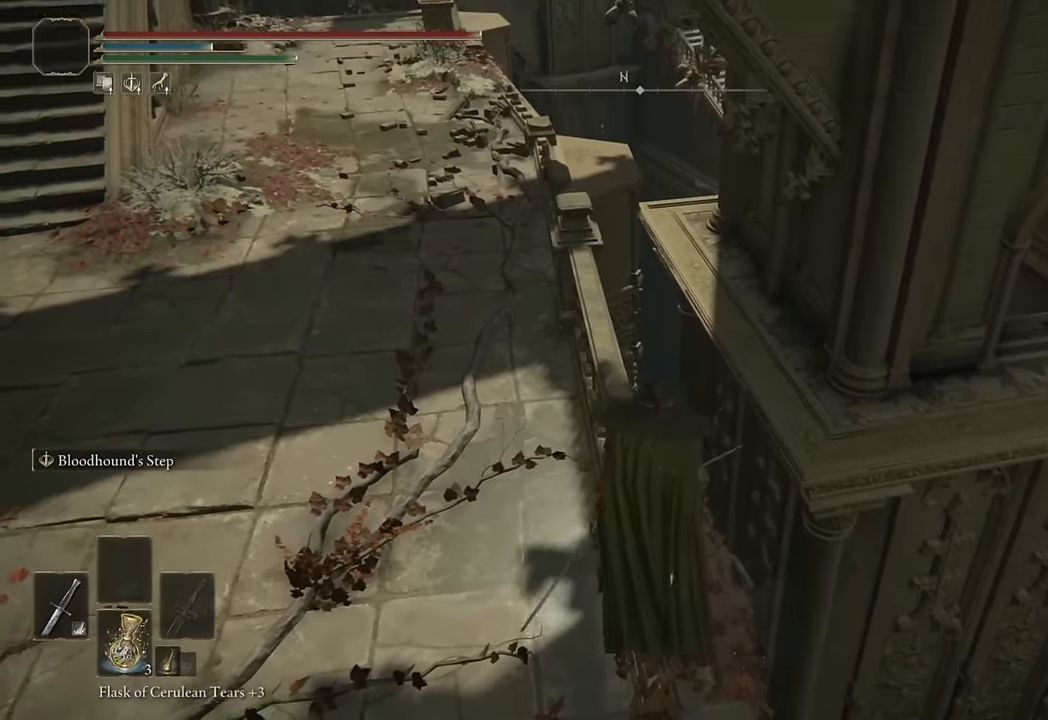
{"dt_ms": 500, "buttons": ["CIRCLE"], "left_stick": "up", "right_stick": "center", "button_events": []}
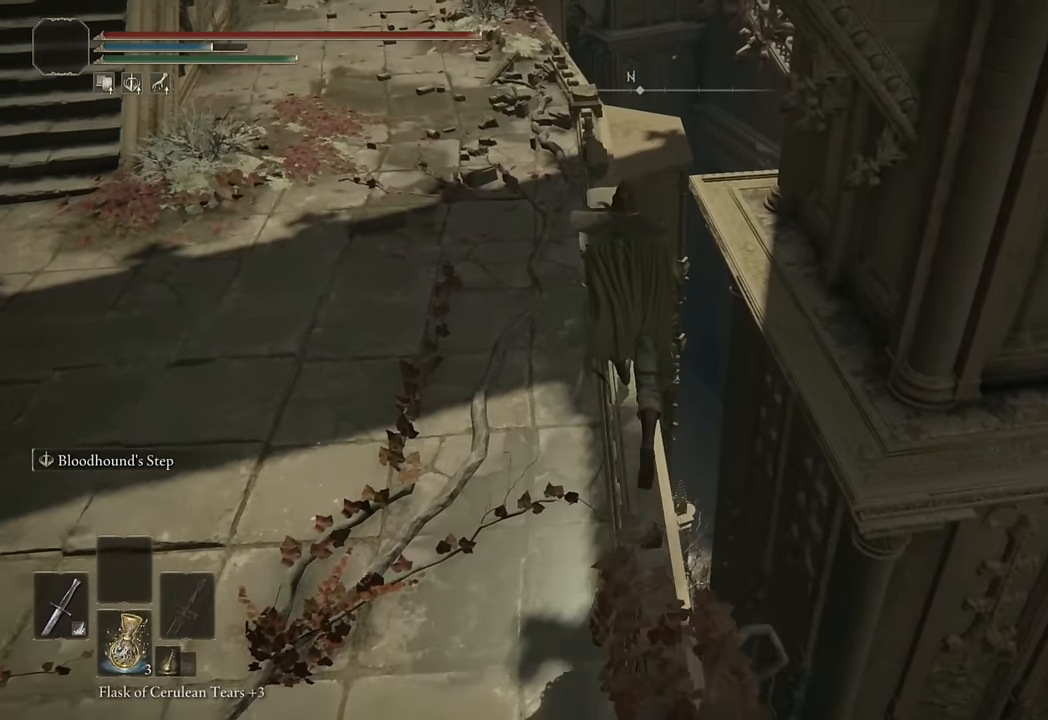
{"dt_ms": 500, "buttons": ["CIRCLE"], "left_stick": "up-right", "right_stick": "center", "button_events": [[133, "CROSS", "down"], [250, "CROSS", "up"]]}
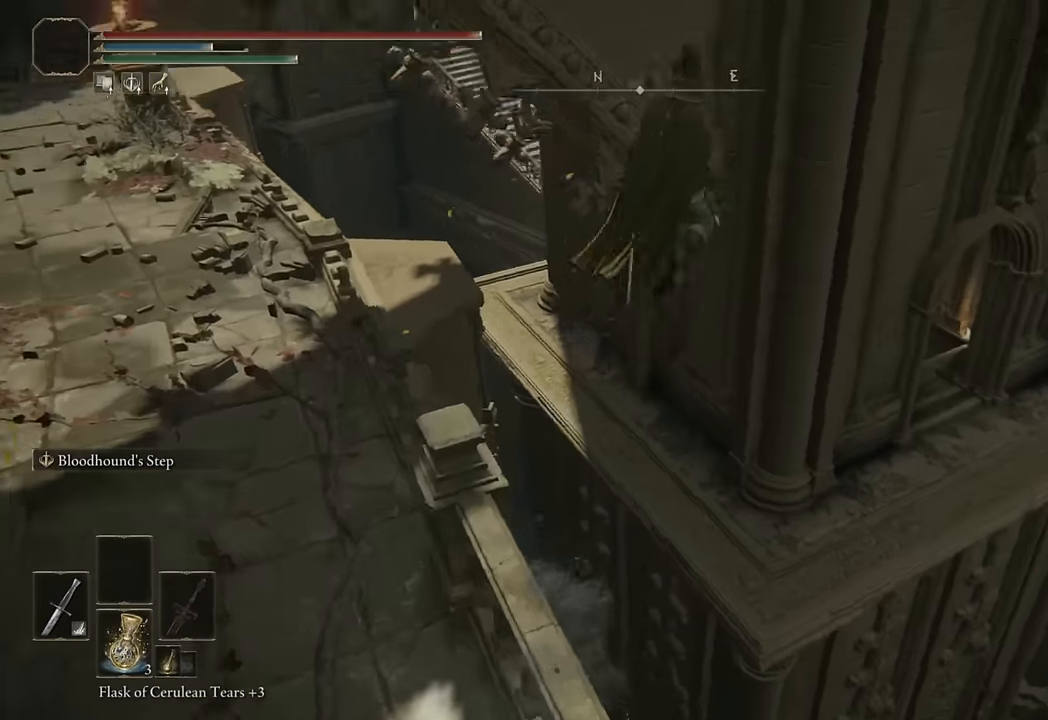
{"dt_ms": 500, "buttons": ["CIRCLE"], "left_stick": "up-right", "right_stick": "center", "button_events": []}
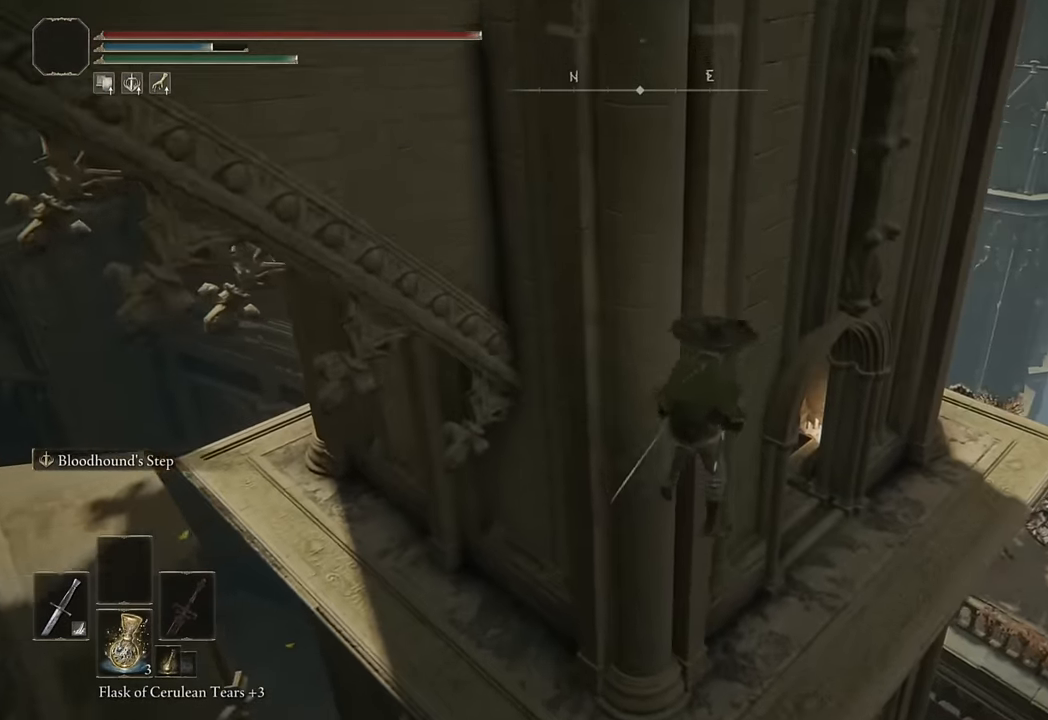
{"dt_ms": 1000, "buttons": ["CIRCLE"], "left_stick": "up-right", "right_stick": "center", "button_events": []}
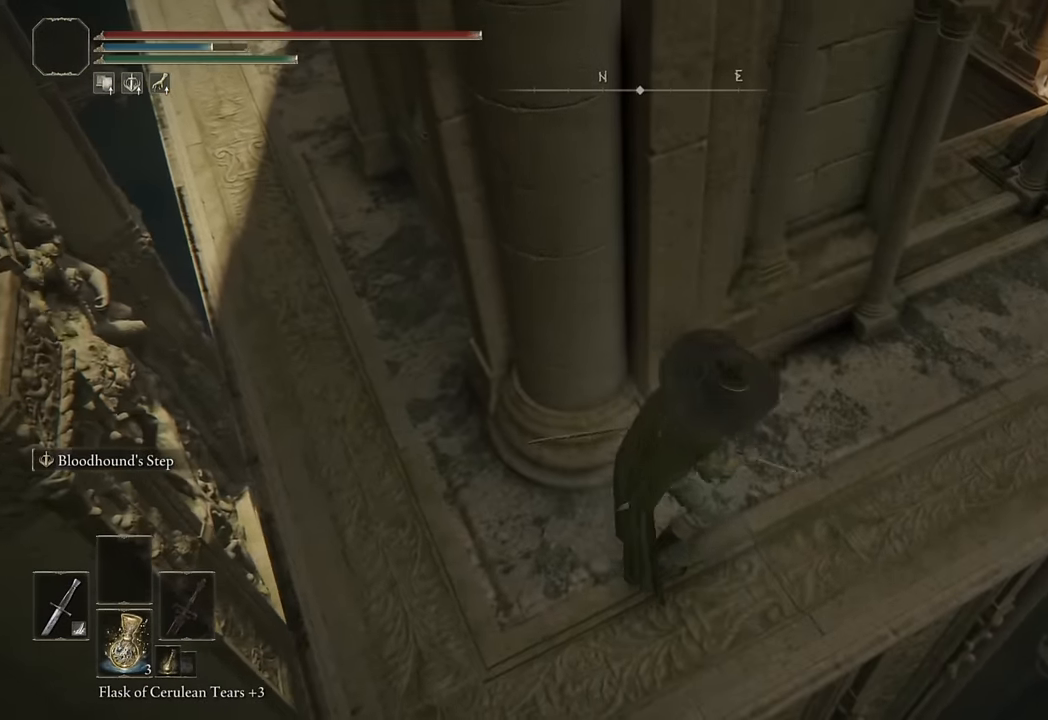
{"dt_ms": 1000, "buttons": [], "left_stick": "up", "right_stick": "center", "button_events": [[333, "CIRCLE", "up"], [700, "L3", "down"], [833, "L3", "up"]]}
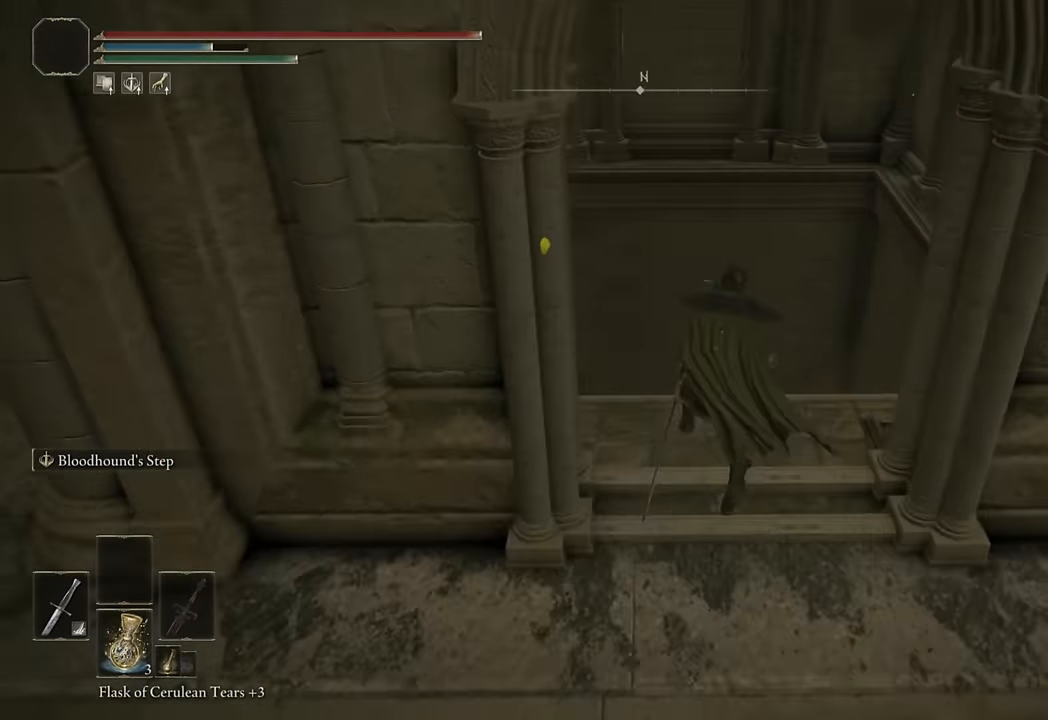
{"dt_ms": 500, "buttons": [], "left_stick": "up", "right_stick": "center", "button_events": []}
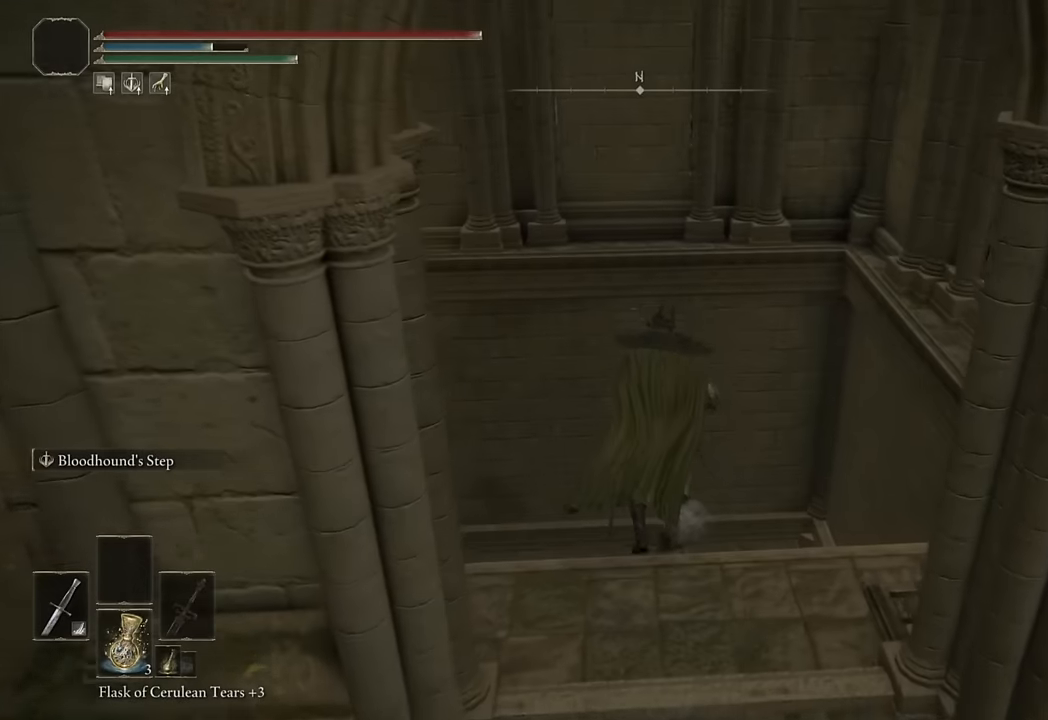
{"dt_ms": 500, "buttons": [], "left_stick": "center", "right_stick": "down", "button_events": []}
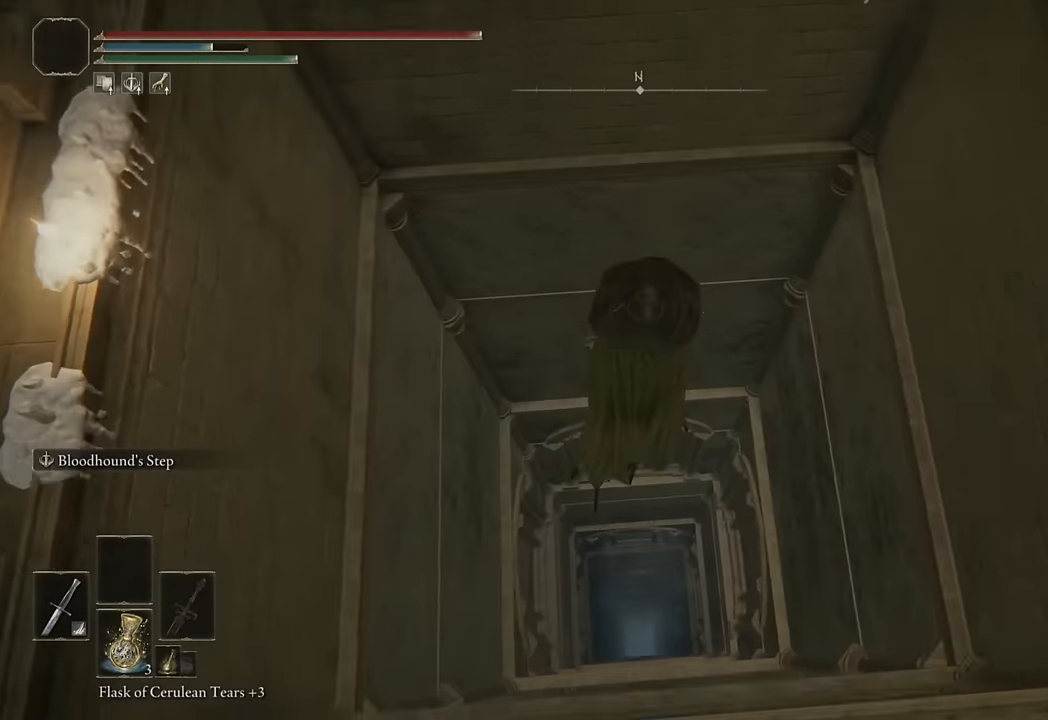
{"dt_ms": 500, "buttons": [], "left_stick": "center", "right_stick": "down-left", "button_events": []}